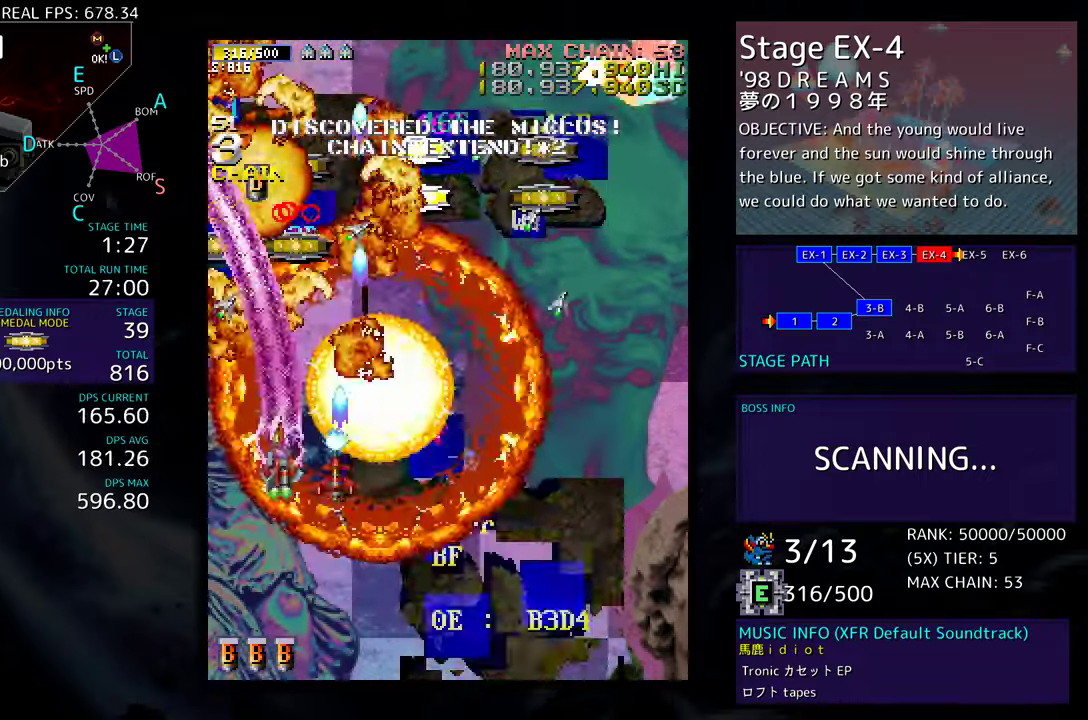
Gameplay with a controller; each line is a JSON object with the inputs held at the frame after it. "events" lists button and stick changes between this image and that frame as [ms after this image, input, new state], when the widget could be followed in between. Not read: L3 R3 other_buttons.
{"buttons": ["DPAD_UP", "DPAD_RIGHT"], "events": [[317, "DPAD_LEFT", "up"], [383, "DPAD_RIGHT", "down"]]}
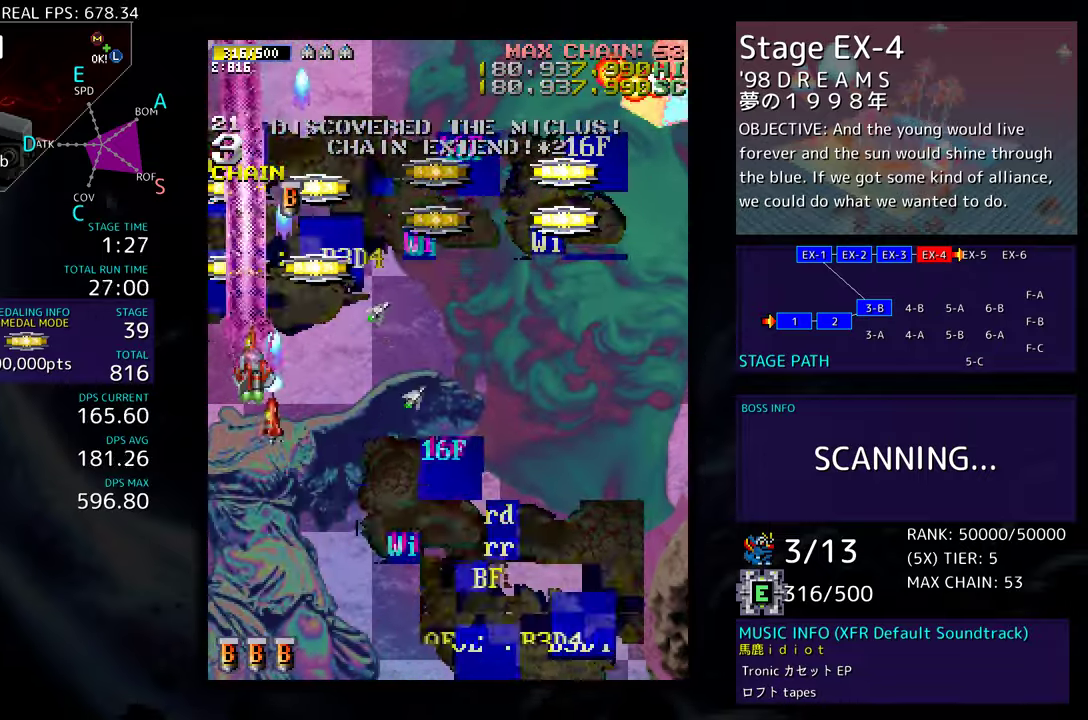
{"buttons": ["DPAD_UP", "DPAD_RIGHT"], "events": [[33, "DPAD_RIGHT", "up"], [467, "DPAD_RIGHT", "down"]]}
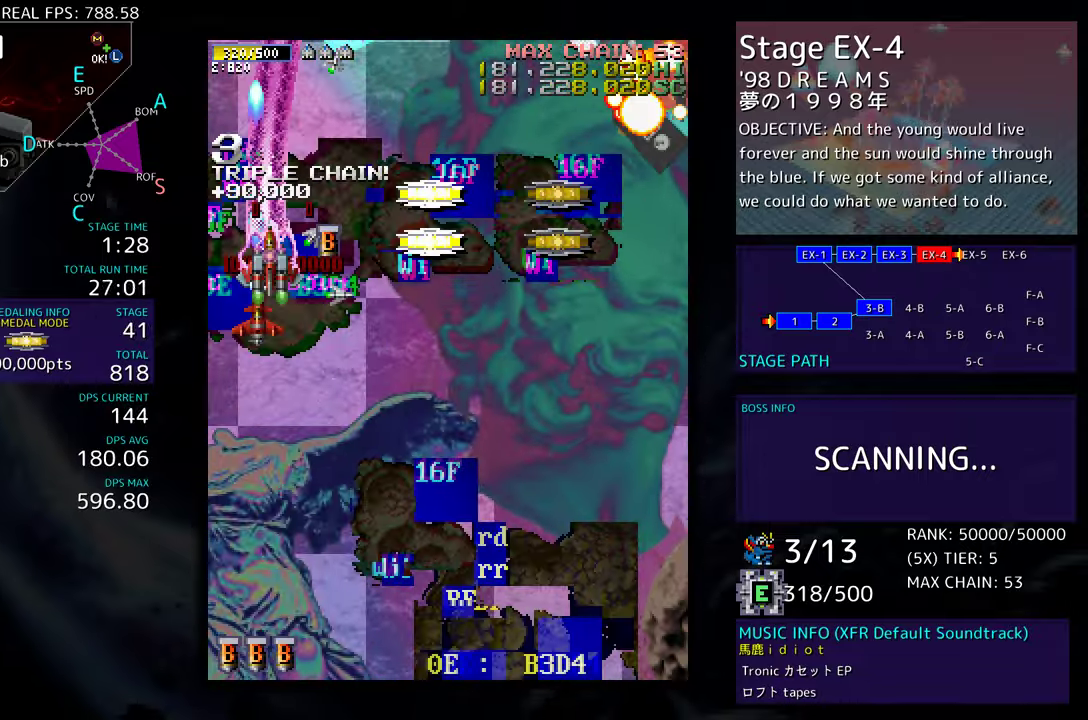
{"buttons": ["DPAD_DOWN", "DPAD_RIGHT"], "events": [[17, "DPAD_UP", "up"], [50, "DPAD_DOWN", "down"]]}
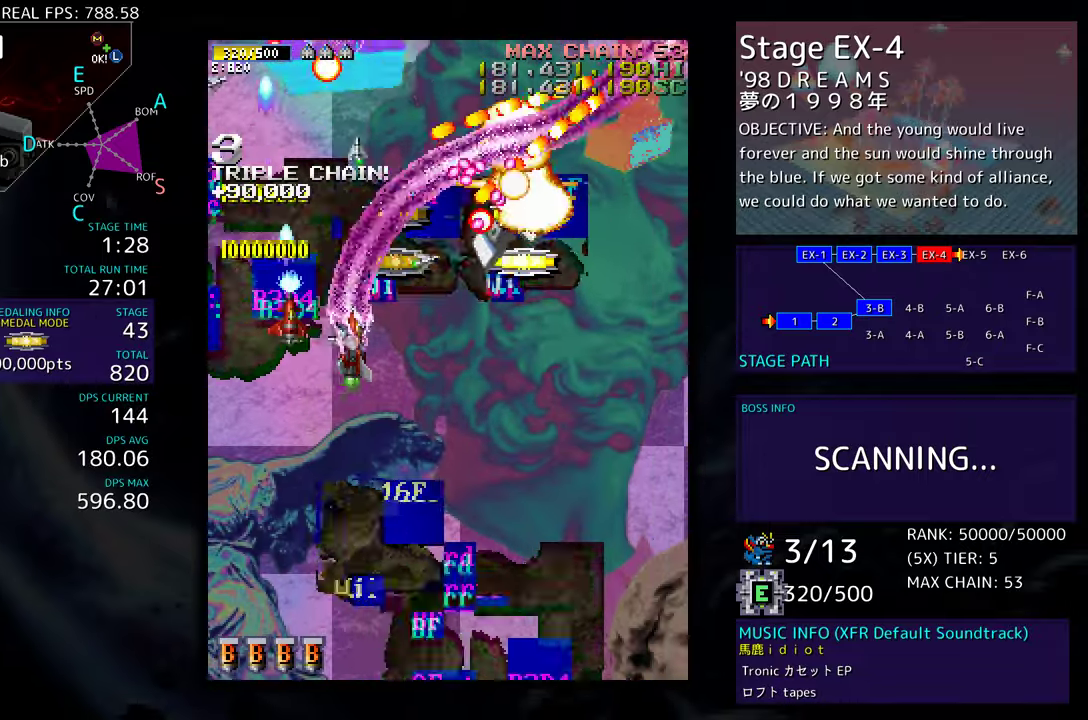
{"buttons": ["DPAD_DOWN", "DPAD_RIGHT"], "events": [[67, "DPAD_RIGHT", "up"], [83, "DPAD_LEFT", "down"], [183, "DPAD_LEFT", "up"], [200, "DPAD_RIGHT", "down"]]}
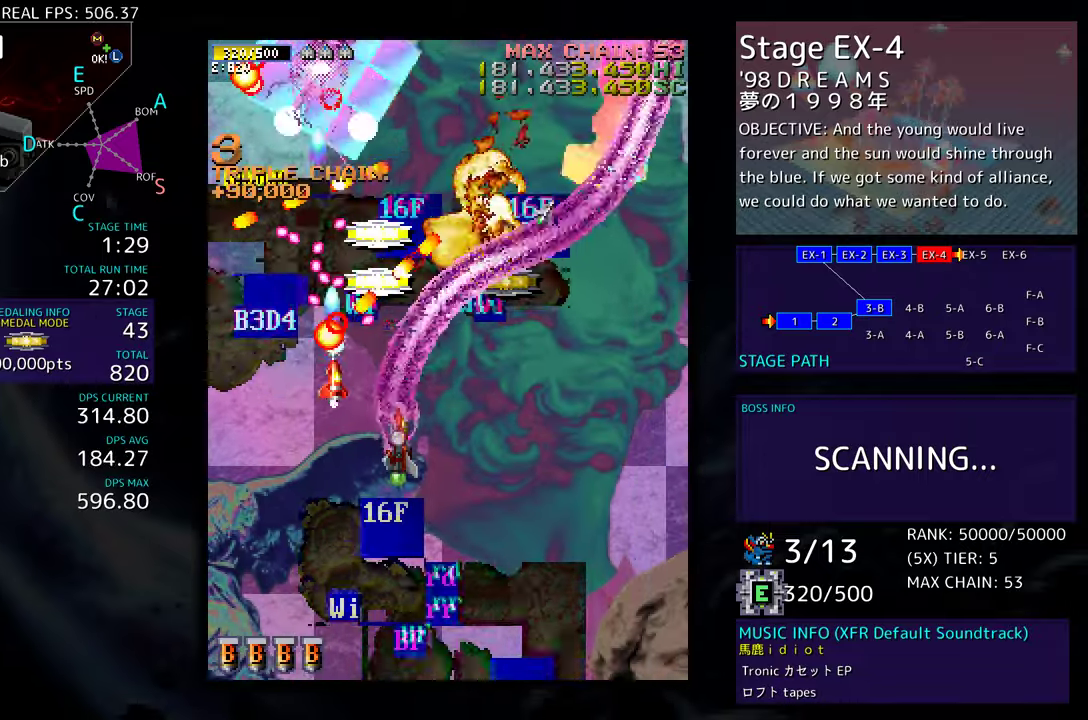
{"buttons": [], "events": [[117, "DPAD_RIGHT", "up"], [150, "DPAD_LEFT", "down"], [250, "DPAD_LEFT", "up"], [433, "DPAD_DOWN", "up"]]}
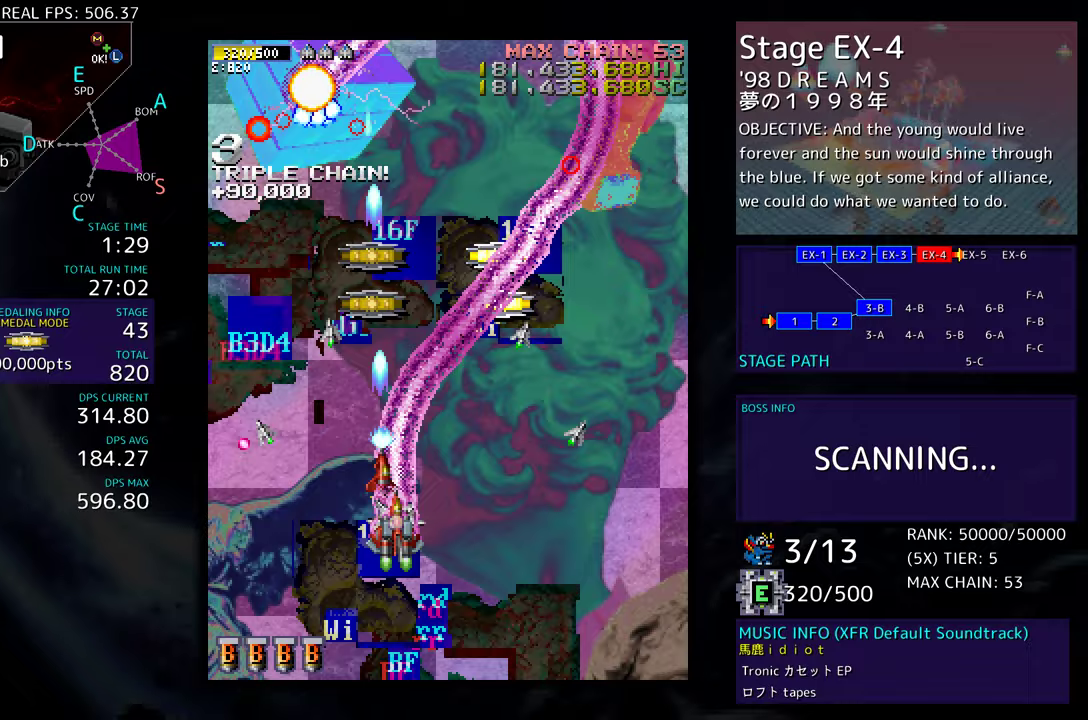
{"buttons": [], "events": [[33, "DPAD_DOWN", "down"], [167, "DPAD_DOWN", "up"], [217, "DPAD_DOWN", "down"], [300, "DPAD_DOWN", "up"], [400, "DPAD_DOWN", "down"], [467, "DPAD_DOWN", "up"]]}
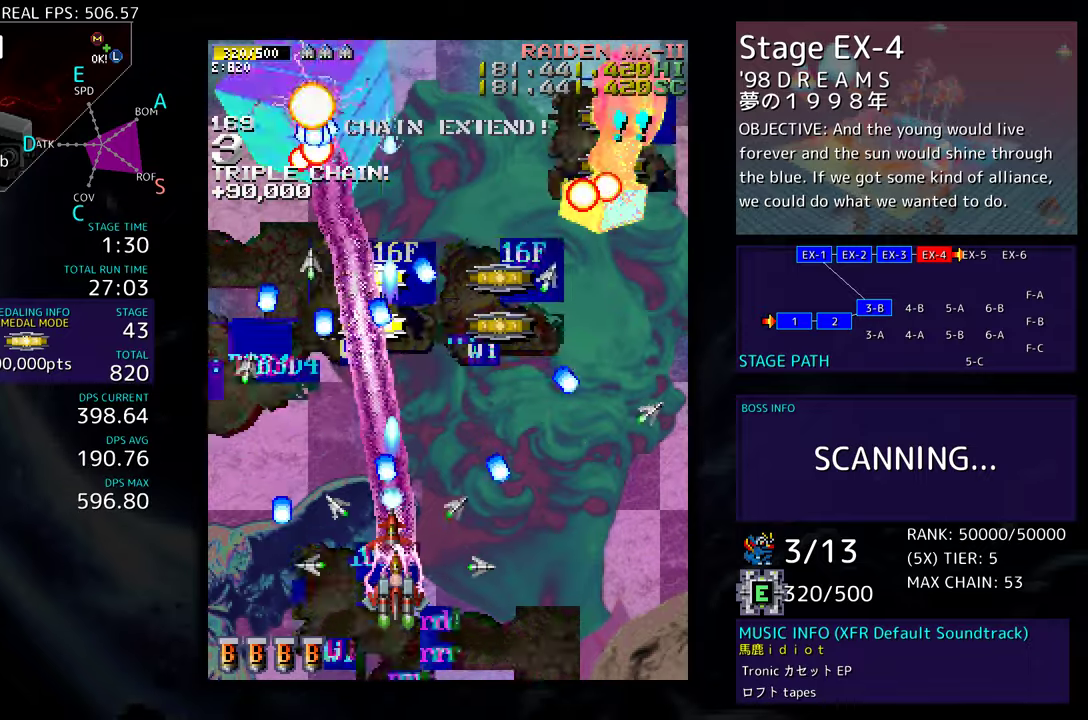
{"buttons": [], "events": [[33, "DPAD_DOWN", "down"], [233, "DPAD_DOWN", "up"], [300, "DPAD_RIGHT", "down"], [317, "DPAD_DOWN", "down"], [367, "DPAD_DOWN", "up"], [367, "DPAD_RIGHT", "up"]]}
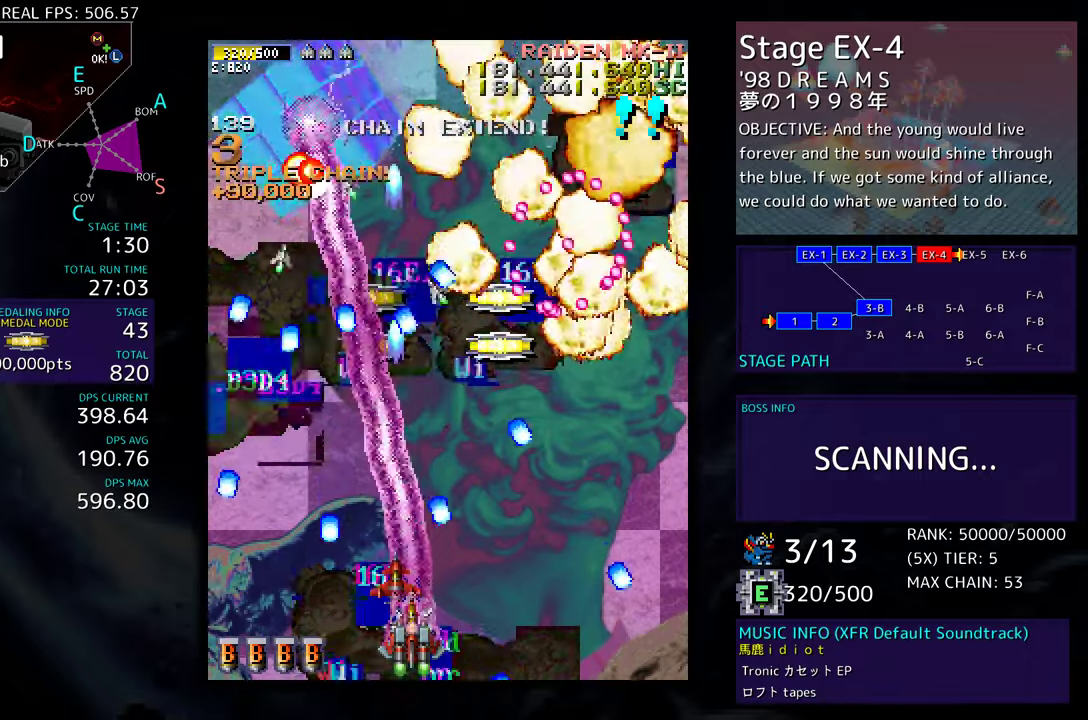
{"buttons": ["DPAD_UP", "DPAD_LEFT"], "events": [[117, "DPAD_LEFT", "down"], [183, "DPAD_UP", "down"], [233, "DPAD_LEFT", "up"], [283, "DPAD_LEFT", "down"]]}
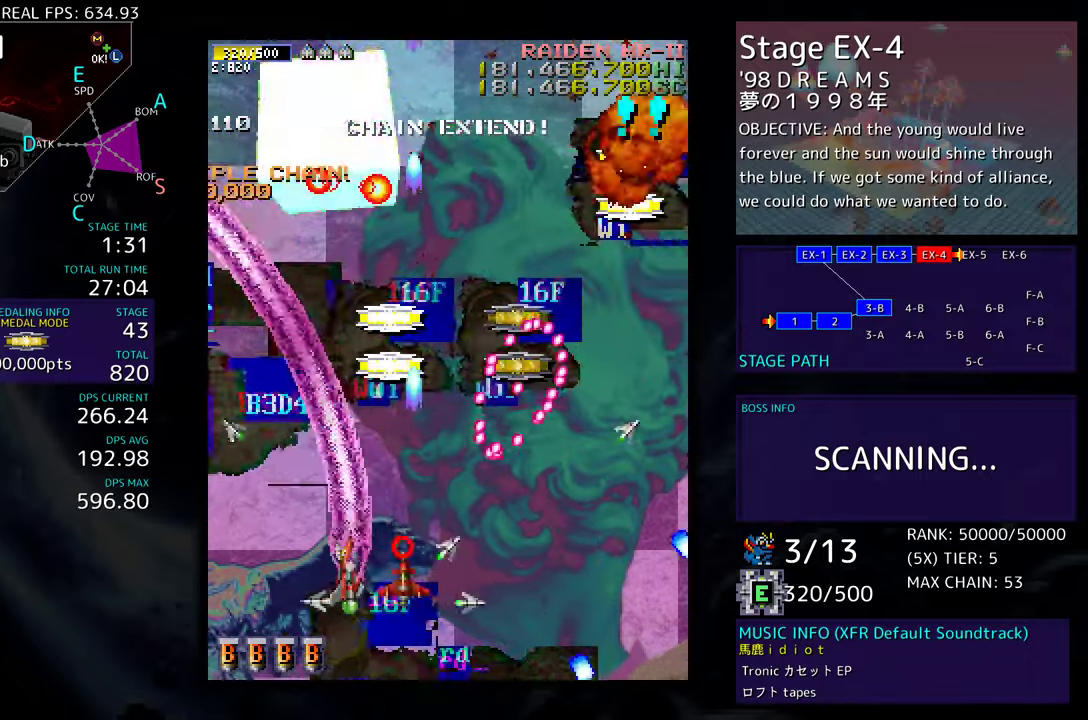
{"buttons": ["DPAD_UP", "DPAD_LEFT"], "events": [[367, "DPAD_LEFT", "up"], [433, "DPAD_LEFT", "down"]]}
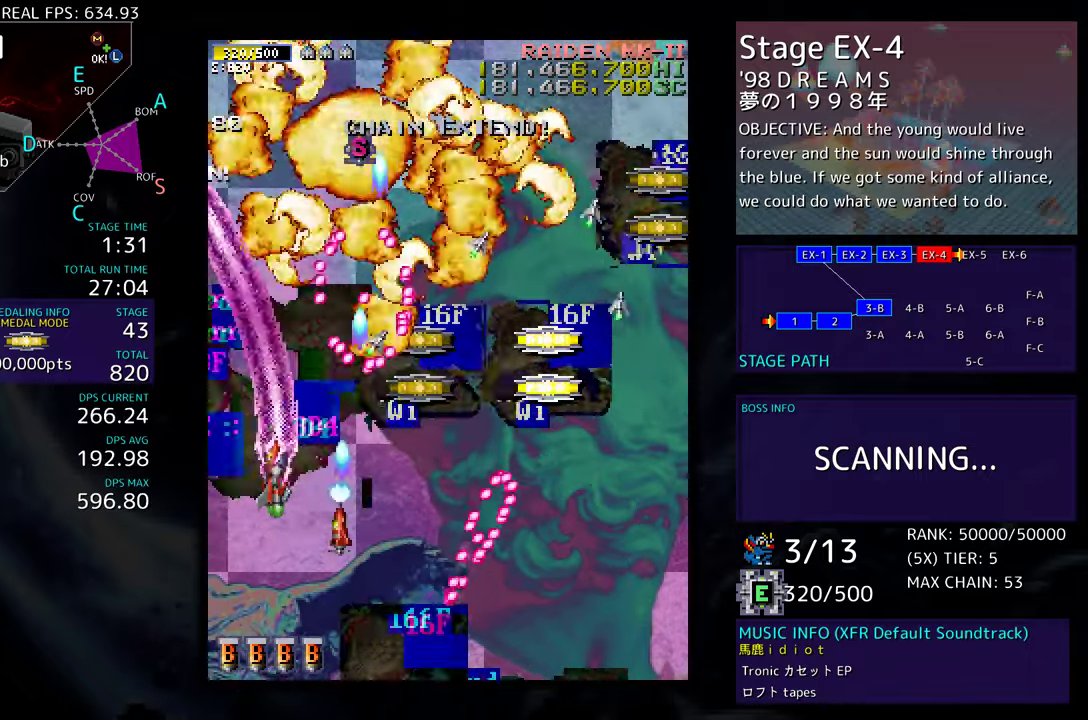
{"buttons": ["DPAD_UP", "DPAD_RIGHT"], "events": [[233, "DPAD_LEFT", "up"], [400, "DPAD_RIGHT", "down"]]}
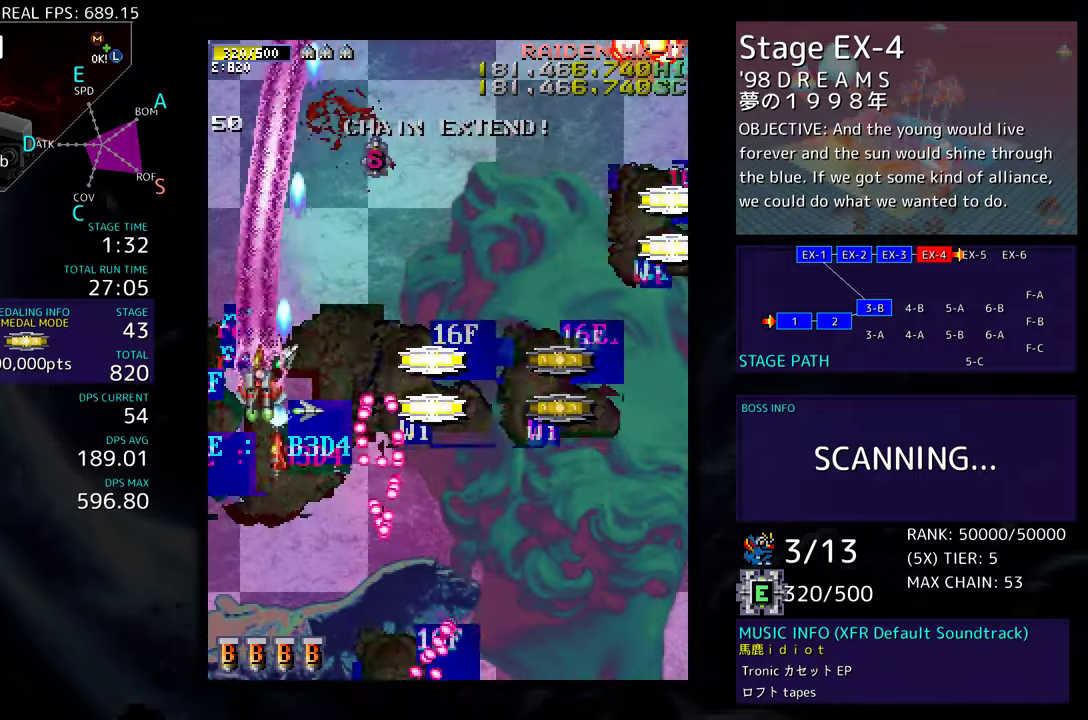
{"buttons": ["DPAD_RIGHT"], "events": [[67, "DPAD_UP", "up"]]}
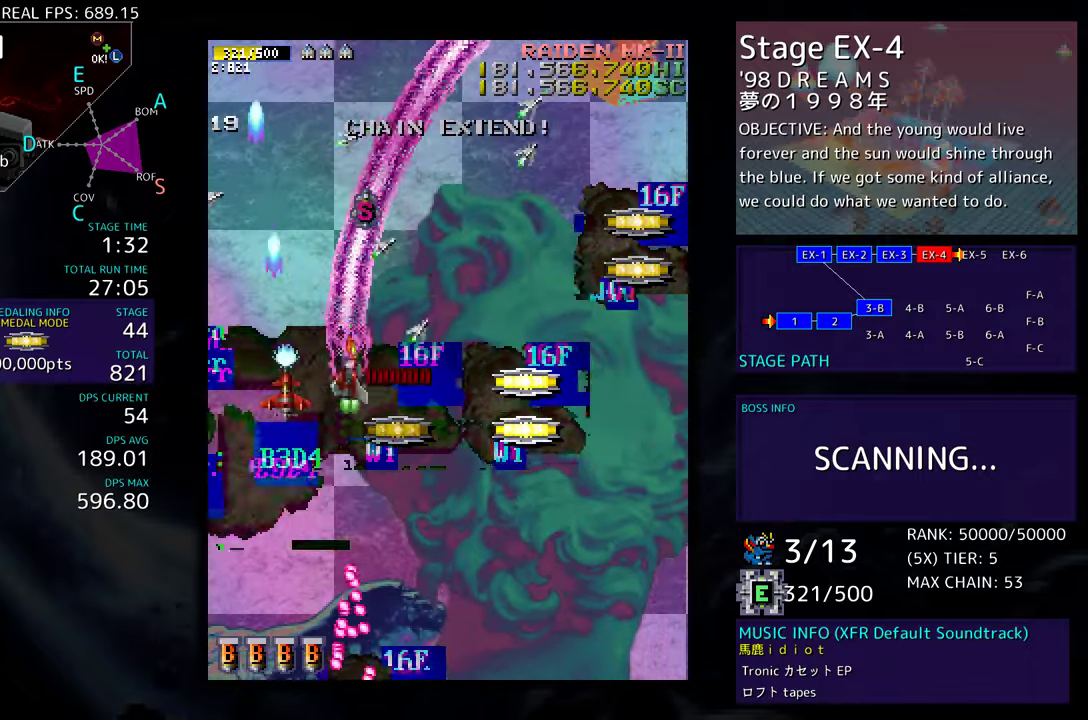
{"buttons": ["DPAD_RIGHT"], "events": [[33, "DPAD_DOWN", "down"], [367, "DPAD_DOWN", "up"]]}
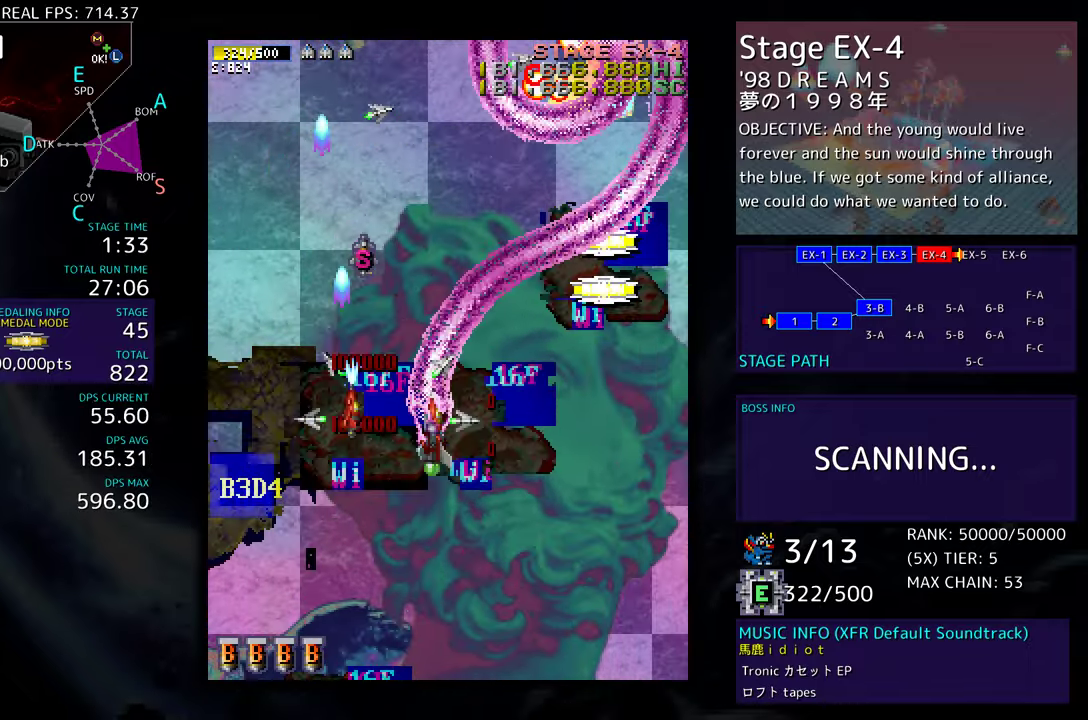
{"buttons": [], "events": [[200, "DPAD_RIGHT", "up"], [367, "DPAD_DOWN", "down"], [367, "DPAD_RIGHT", "down"], [467, "DPAD_DOWN", "up"], [467, "DPAD_RIGHT", "up"]]}
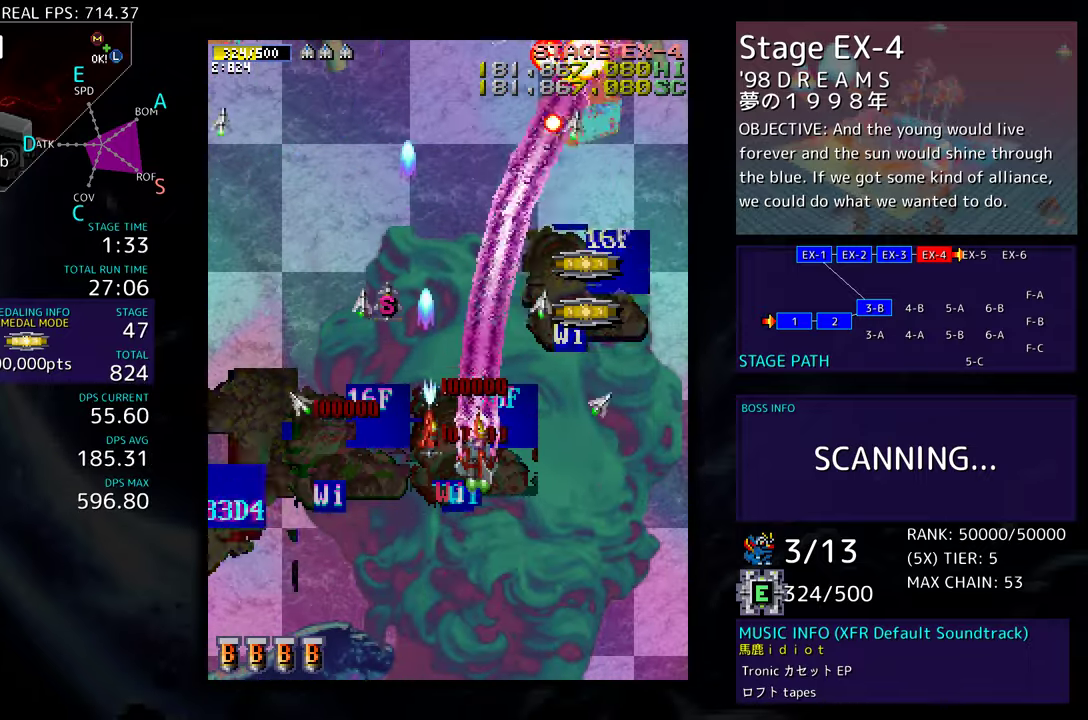
{"buttons": ["DPAD_DOWN"], "events": [[100, "DPAD_DOWN", "down"], [150, "DPAD_DOWN", "up"], [467, "DPAD_DOWN", "down"]]}
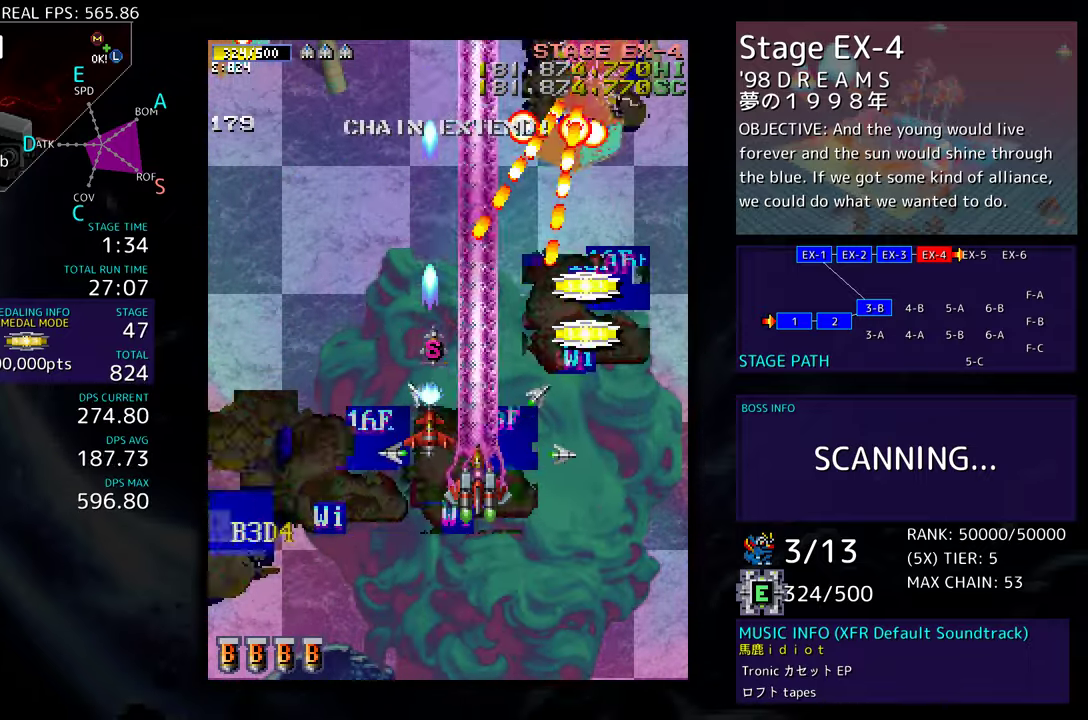
{"buttons": ["DPAD_DOWN"], "events": [[33, "DPAD_DOWN", "up"], [150, "DPAD_LEFT", "down"], [250, "DPAD_LEFT", "up"], [500, "DPAD_DOWN", "down"]]}
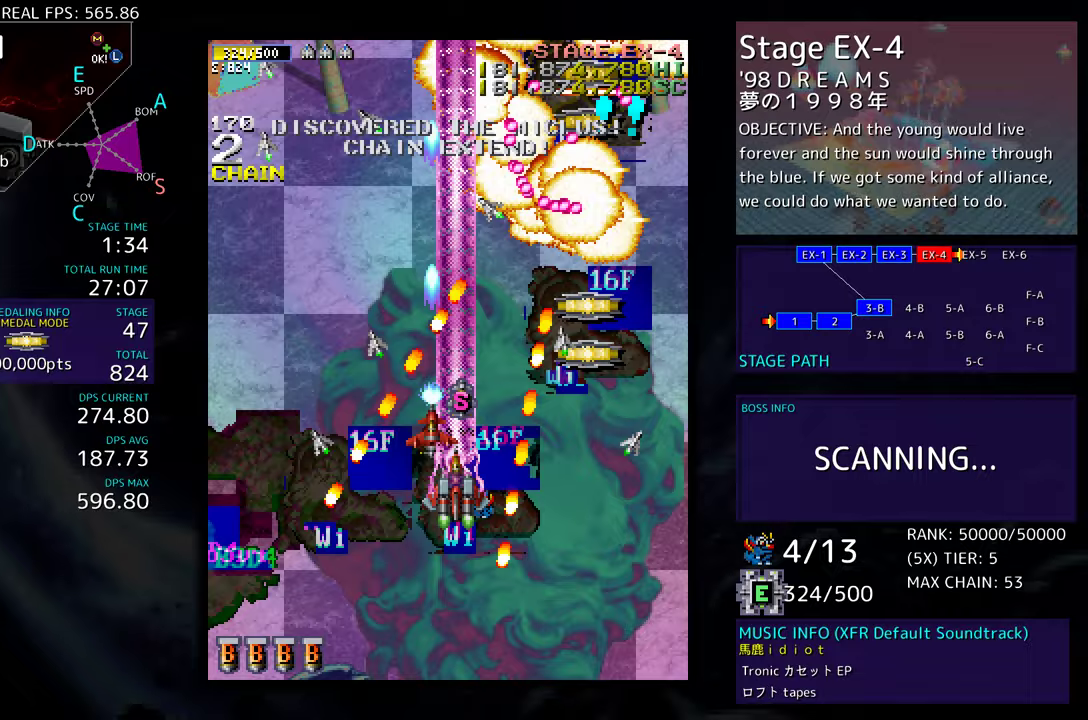
{"buttons": ["DPAD_DOWN"], "events": [[83, "DPAD_DOWN", "up"], [317, "DPAD_RIGHT", "down"], [350, "DPAD_DOWN", "down"], [383, "DPAD_RIGHT", "up"], [400, "DPAD_DOWN", "up"], [483, "DPAD_DOWN", "down"]]}
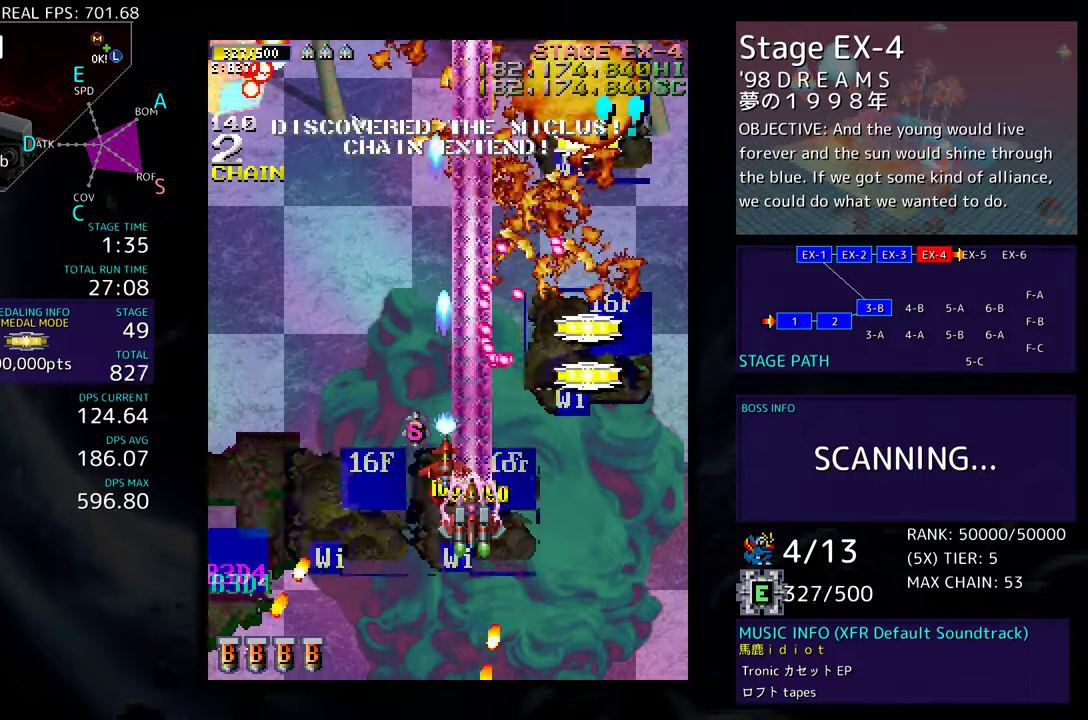
{"buttons": ["DPAD_RIGHT"], "events": [[67, "DPAD_DOWN", "up"], [167, "DPAD_LEFT", "down"], [200, "DPAD_DOWN", "down"], [233, "DPAD_LEFT", "up"], [267, "DPAD_RIGHT", "down"], [483, "DPAD_DOWN", "up"]]}
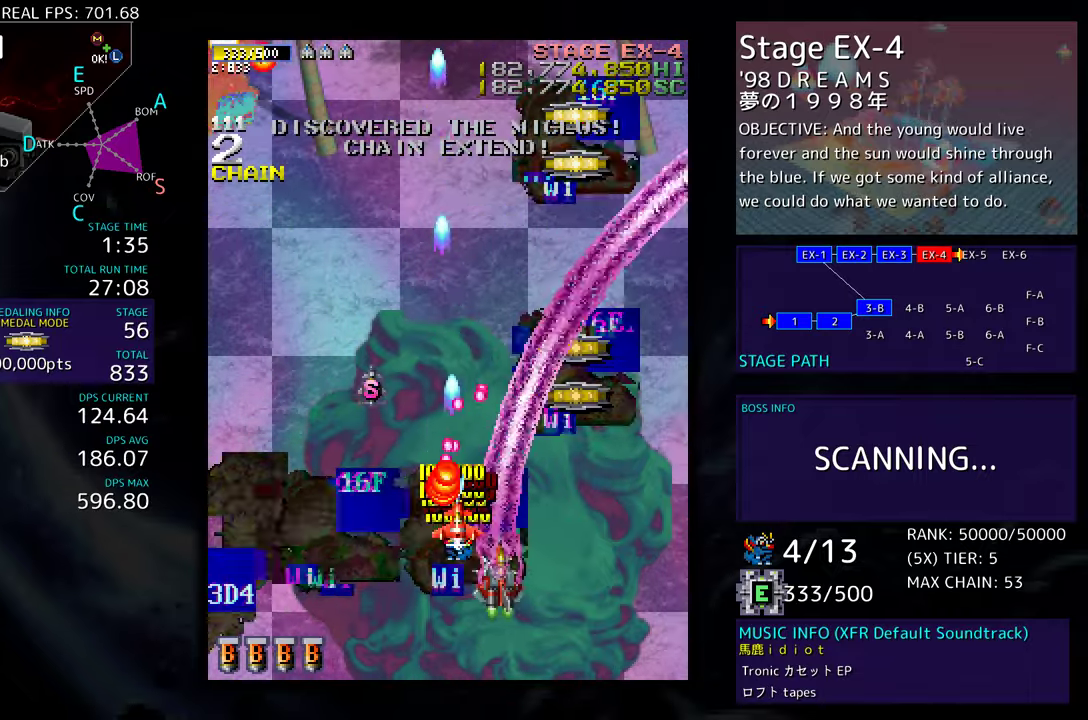
{"buttons": ["DPAD_UP"], "events": [[83, "DPAD_UP", "down"], [383, "DPAD_RIGHT", "up"]]}
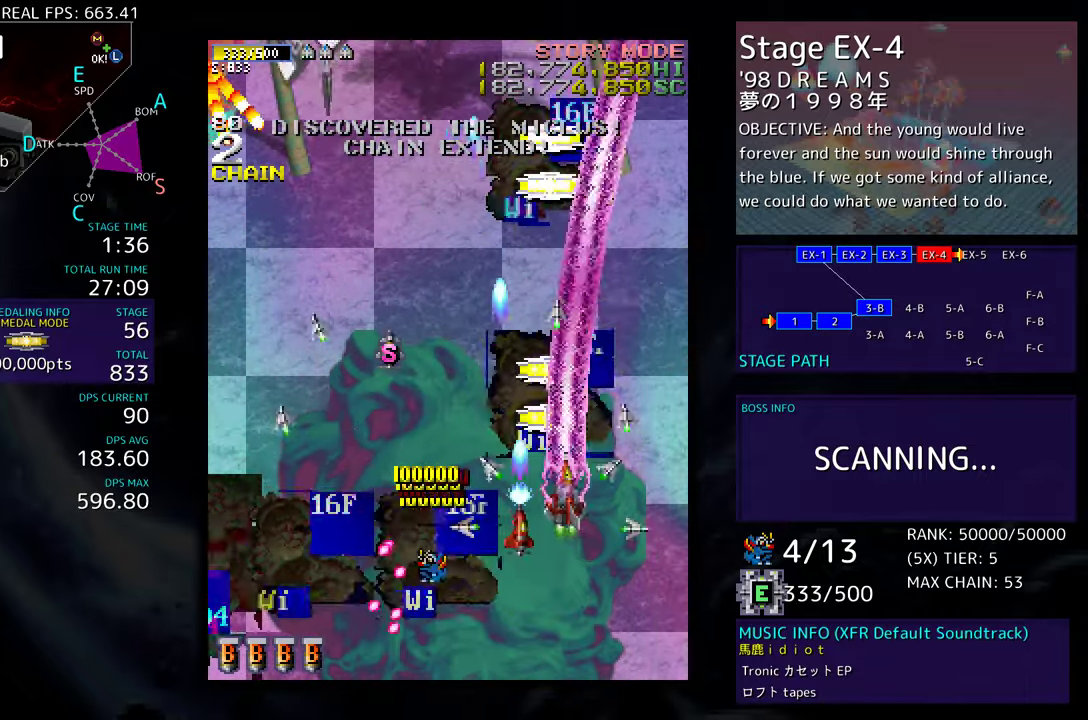
{"buttons": ["DPAD_DOWN", "DPAD_LEFT"], "events": [[200, "DPAD_LEFT", "down"], [333, "DPAD_UP", "up"], [383, "DPAD_DOWN", "down"]]}
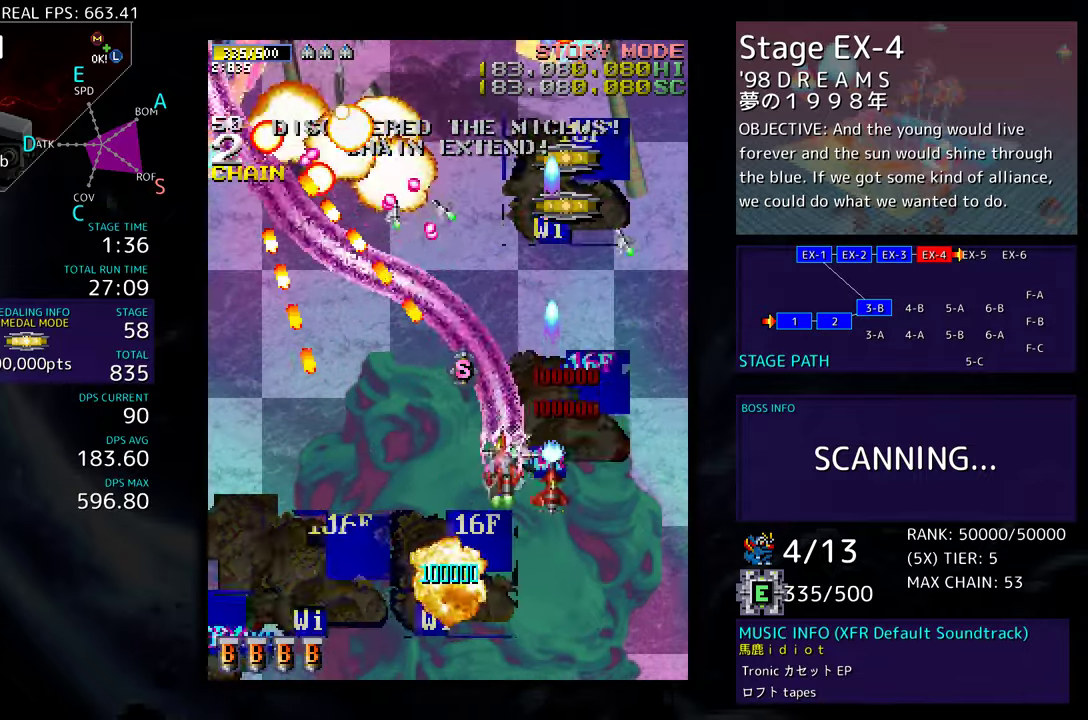
{"buttons": ["DPAD_LEFT"], "events": [[67, "DPAD_LEFT", "up"], [167, "DPAD_LEFT", "down"], [200, "DPAD_LEFT", "up"], [250, "DPAD_DOWN", "up"], [333, "DPAD_LEFT", "down"]]}
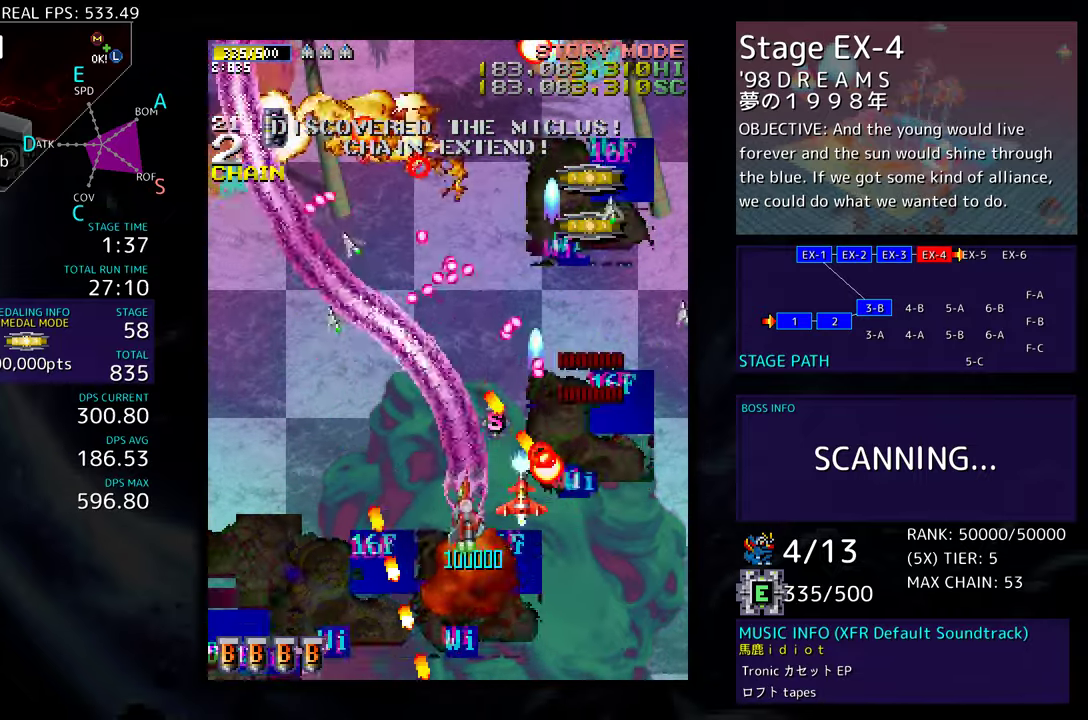
{"buttons": ["DPAD_DOWN", "DPAD_LEFT"], "events": [[67, "DPAD_DOWN", "down"], [200, "DPAD_DOWN", "up"], [450, "DPAD_DOWN", "down"]]}
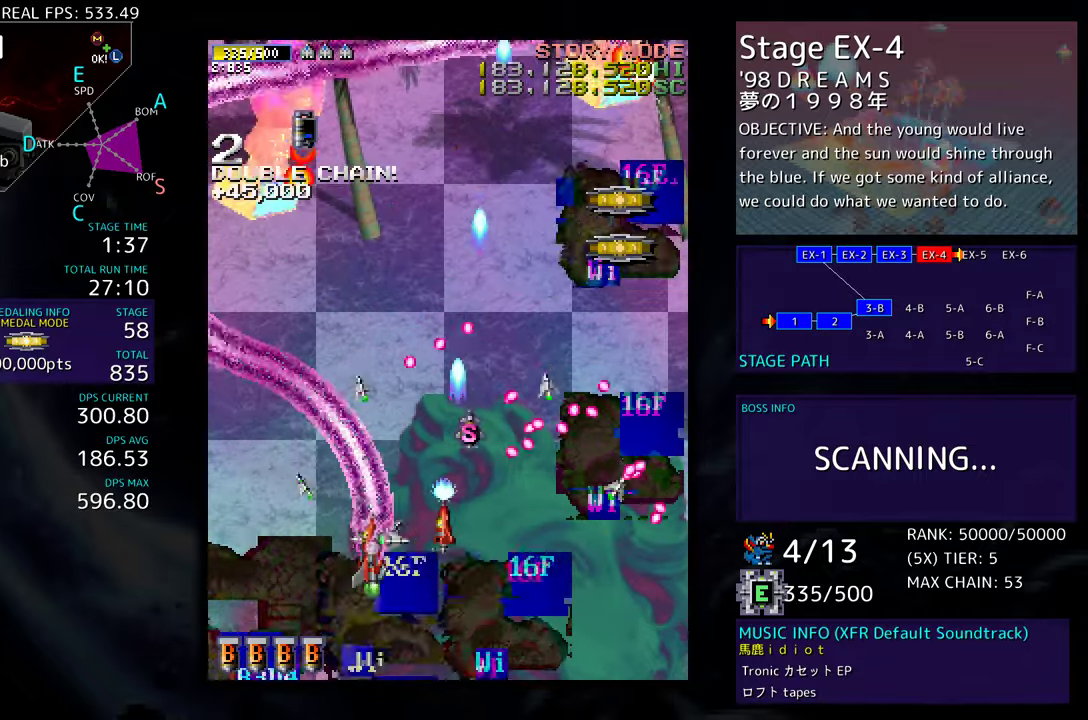
{"buttons": ["DPAD_DOWN", "DPAD_RIGHT"], "events": [[33, "DPAD_DOWN", "up"], [150, "DPAD_UP", "down"], [367, "DPAD_LEFT", "up"], [367, "DPAD_UP", "up"], [383, "DPAD_DOWN", "down"], [383, "DPAD_RIGHT", "down"]]}
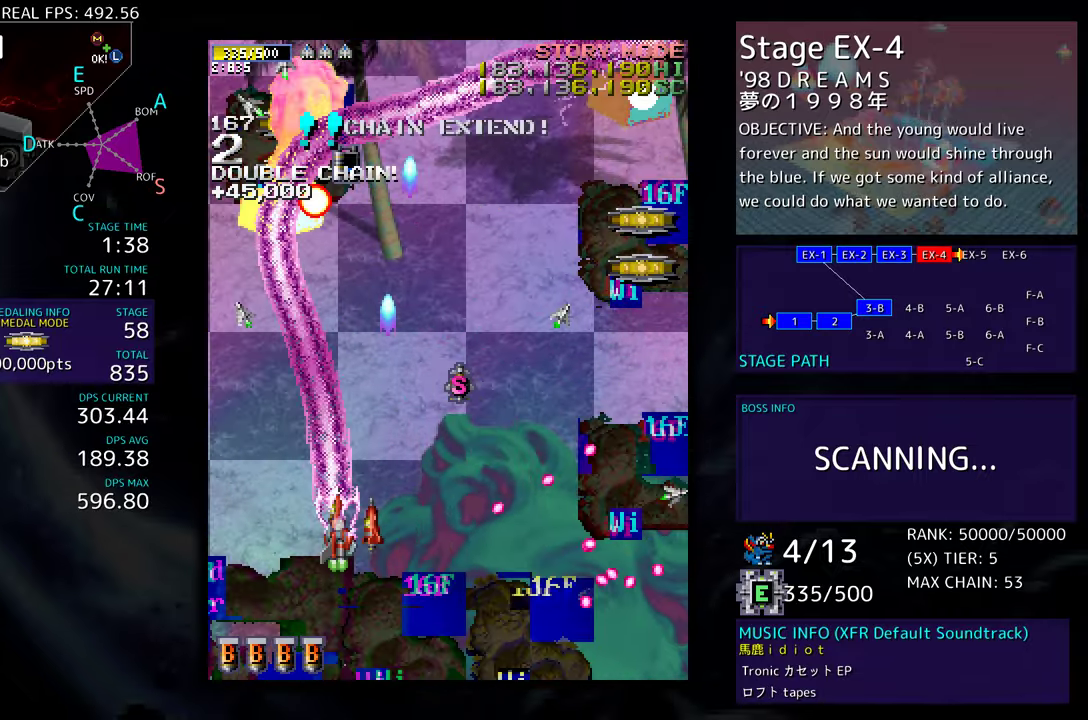
{"buttons": ["DPAD_RIGHT"], "events": [[50, "DPAD_DOWN", "up"], [100, "DPAD_UP", "down"], [200, "DPAD_UP", "up"], [300, "DPAD_DOWN", "down"], [450, "DPAD_DOWN", "up"]]}
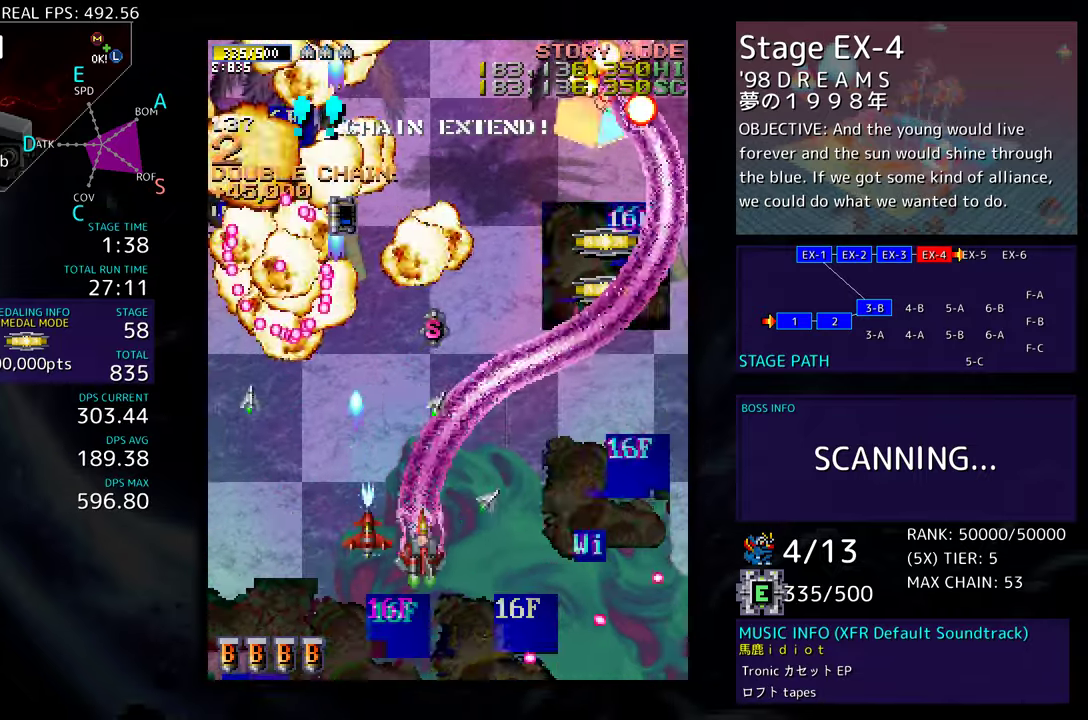
{"buttons": ["DPAD_RIGHT"], "events": [[50, "DPAD_UP", "down"], [133, "DPAD_UP", "up"], [200, "DPAD_DOWN", "down"], [350, "DPAD_DOWN", "up"]]}
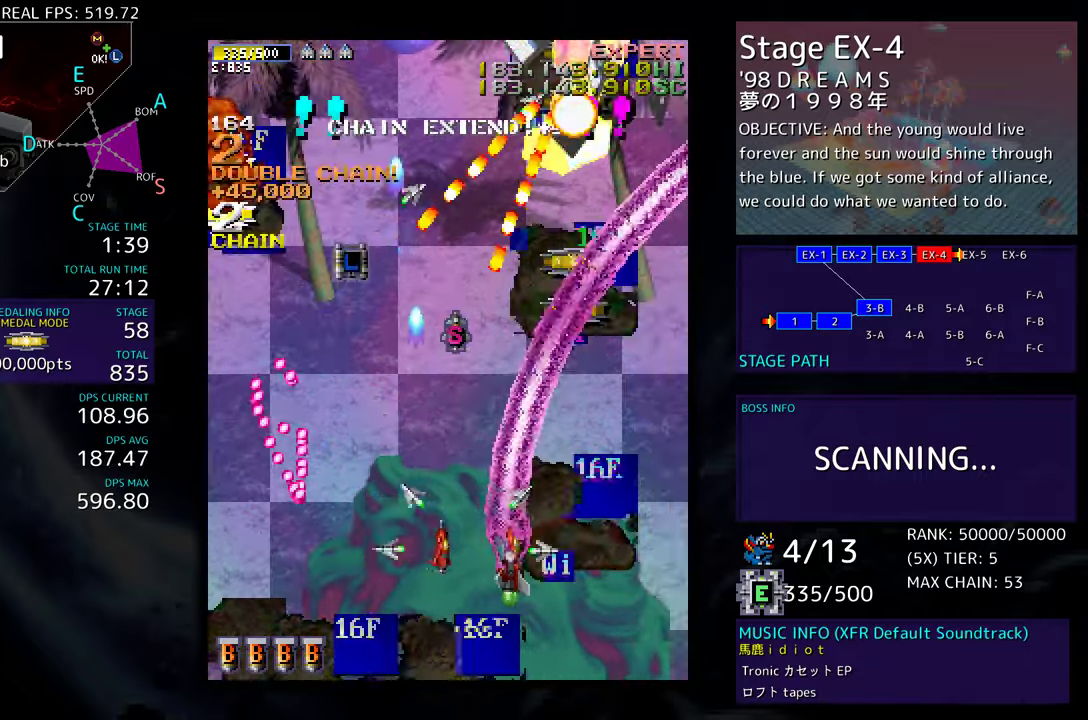
{"buttons": ["DPAD_DOWN"], "events": [[33, "DPAD_DOWN", "down"], [117, "DPAD_DOWN", "up"], [183, "DPAD_UP", "down"], [333, "DPAD_RIGHT", "up"], [350, "DPAD_LEFT", "down"], [367, "DPAD_UP", "up"], [467, "DPAD_DOWN", "down"], [483, "DPAD_LEFT", "up"]]}
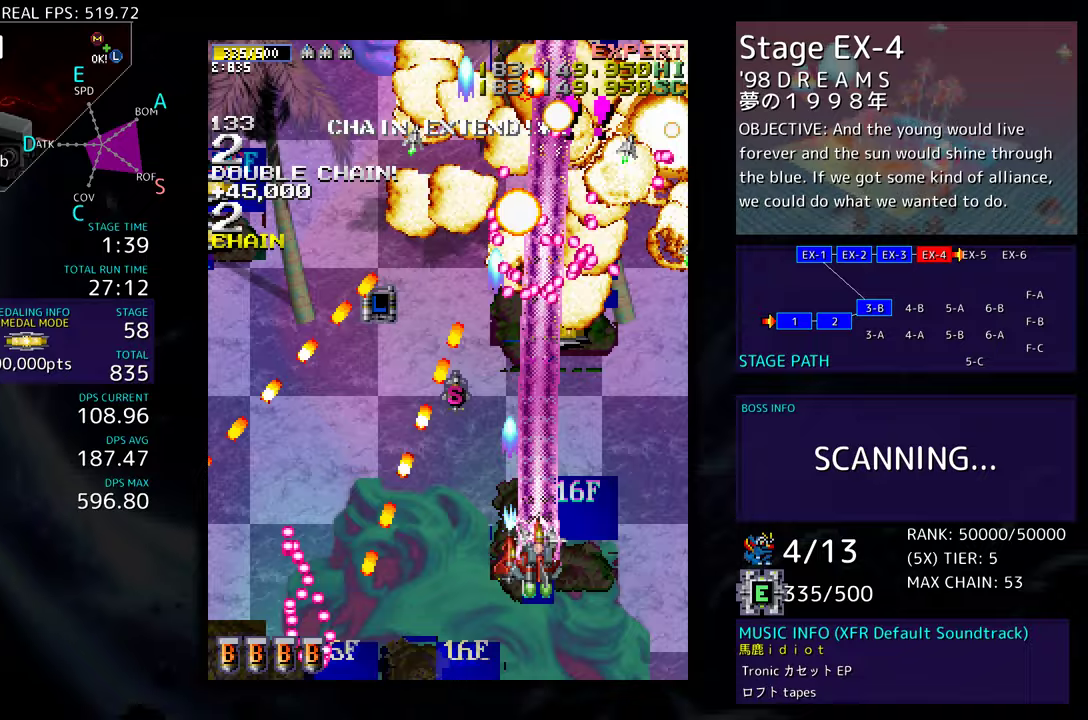
{"buttons": ["DPAD_UP", "DPAD_LEFT"], "events": [[83, "DPAD_LEFT", "down"], [117, "DPAD_DOWN", "up"], [300, "DPAD_UP", "down"]]}
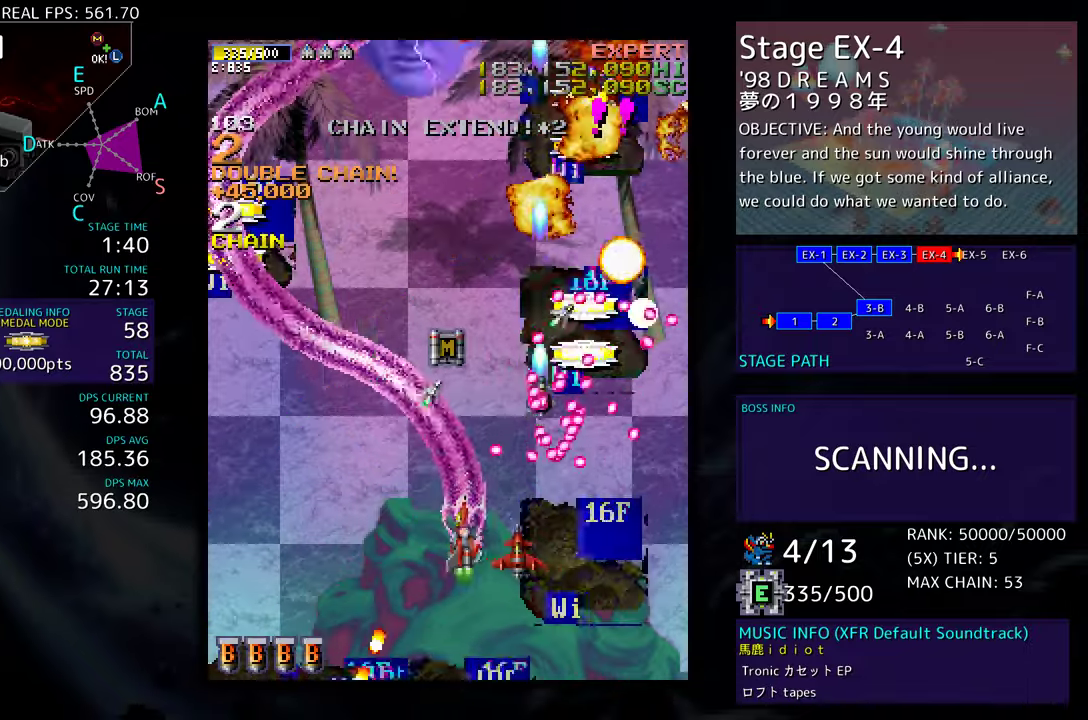
{"buttons": ["DPAD_UP", "DPAD_RIGHT"], "events": [[350, "DPAD_LEFT", "up"], [450, "DPAD_RIGHT", "down"]]}
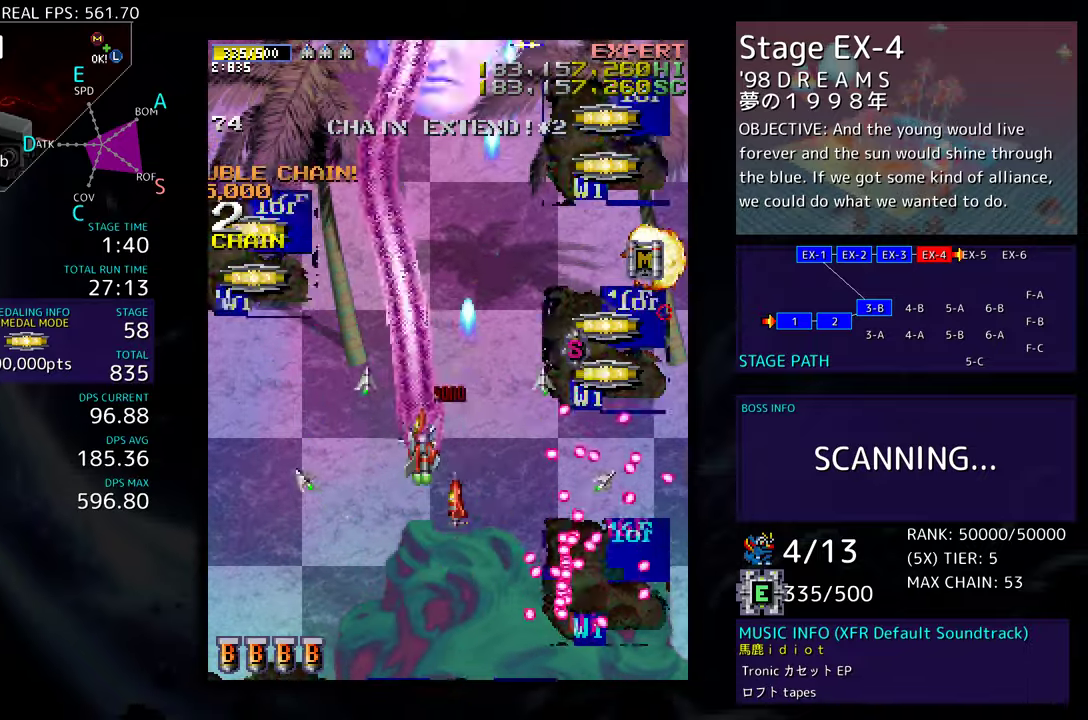
{"buttons": [], "events": [[117, "DPAD_RIGHT", "up"], [150, "DPAD_LEFT", "down"], [233, "DPAD_DOWN", "down"], [233, "DPAD_LEFT", "up"], [233, "DPAD_UP", "up"], [333, "DPAD_DOWN", "up"], [417, "DPAD_DOWN", "down"], [467, "DPAD_DOWN", "up"]]}